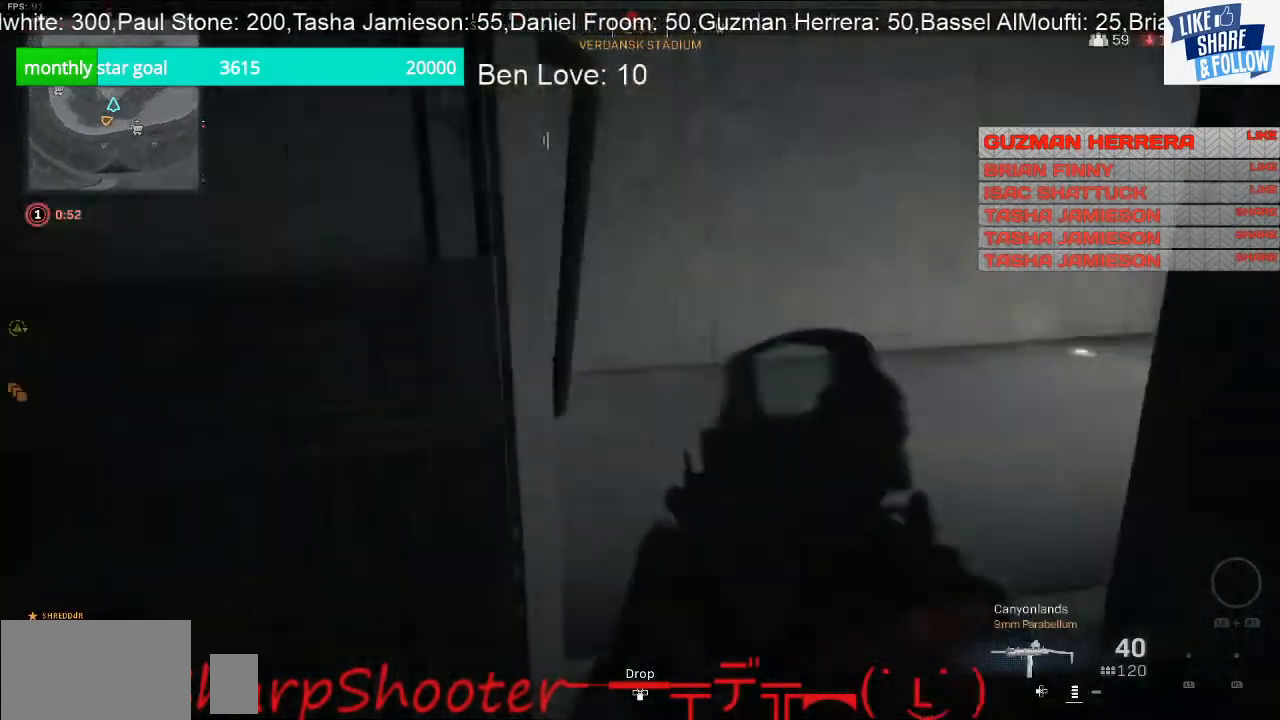
Gameplay with a controller (PlayStation layout); each line is a JSON object with the inputs held at the frame after it. "events" lists button and stick changes between this image and that frame as [ms after this image, input, new state], when the widget could be followed in between. Not read: L3.
{"buttons": [], "left_stick": "up-right", "right_stick": "up-left", "events": [[67, "left_stick", "up-right"], [467, "right_stick", "up-left"]]}
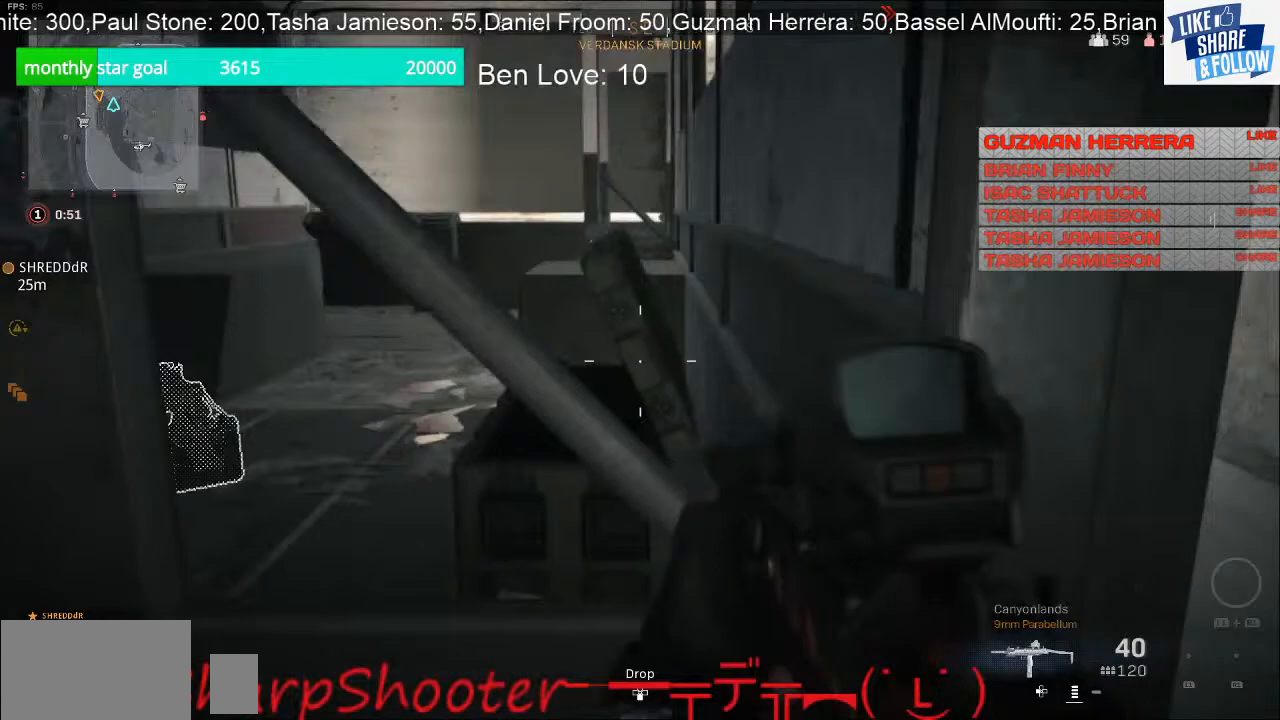
{"buttons": [], "left_stick": "up-right", "right_stick": "center", "events": [[100, "right_stick", "center"], [233, "left_stick", "right"], [367, "TRIANGLE", "down"], [367, "left_stick", "up-right"], [467, "TRIANGLE", "up"]]}
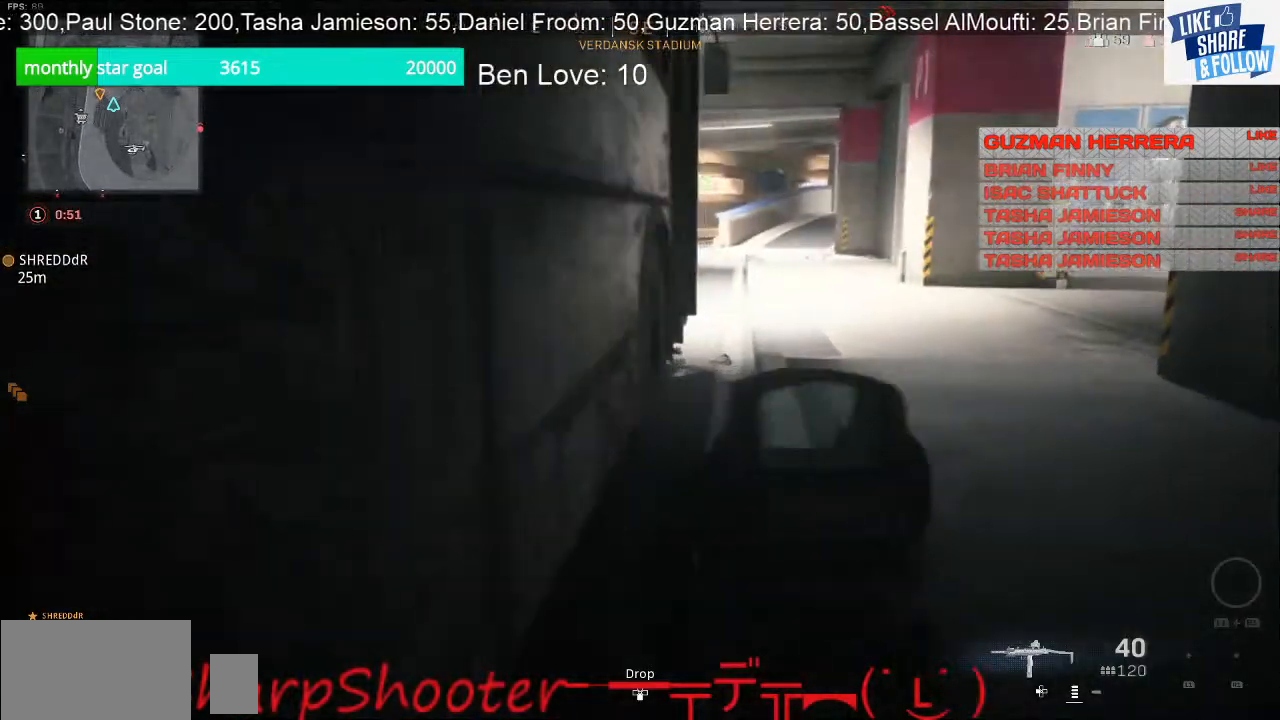
{"buttons": [], "left_stick": "up", "right_stick": "up-right", "events": [[267, "left_stick", "up"], [300, "right_stick", "up"], [400, "right_stick", "up-right"]]}
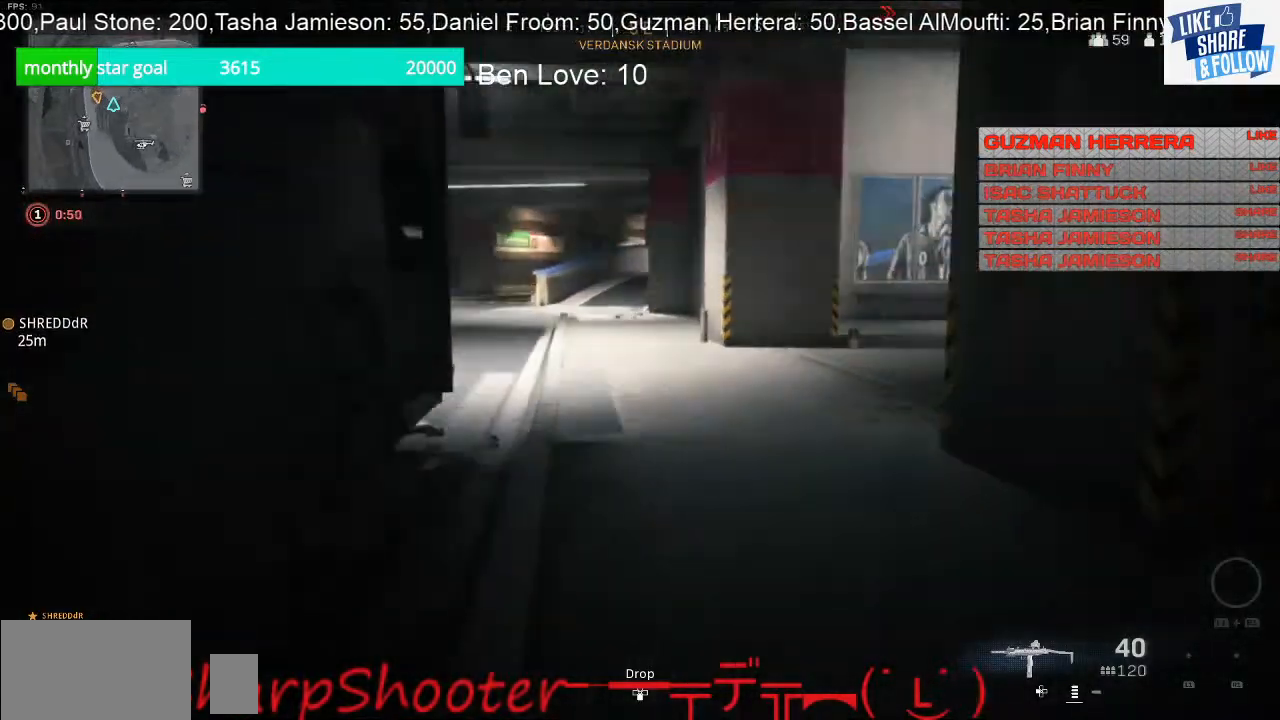
{"buttons": [], "left_stick": "up-left", "right_stick": "center", "events": [[67, "left_stick", "up-left"], [200, "right_stick", "center"]]}
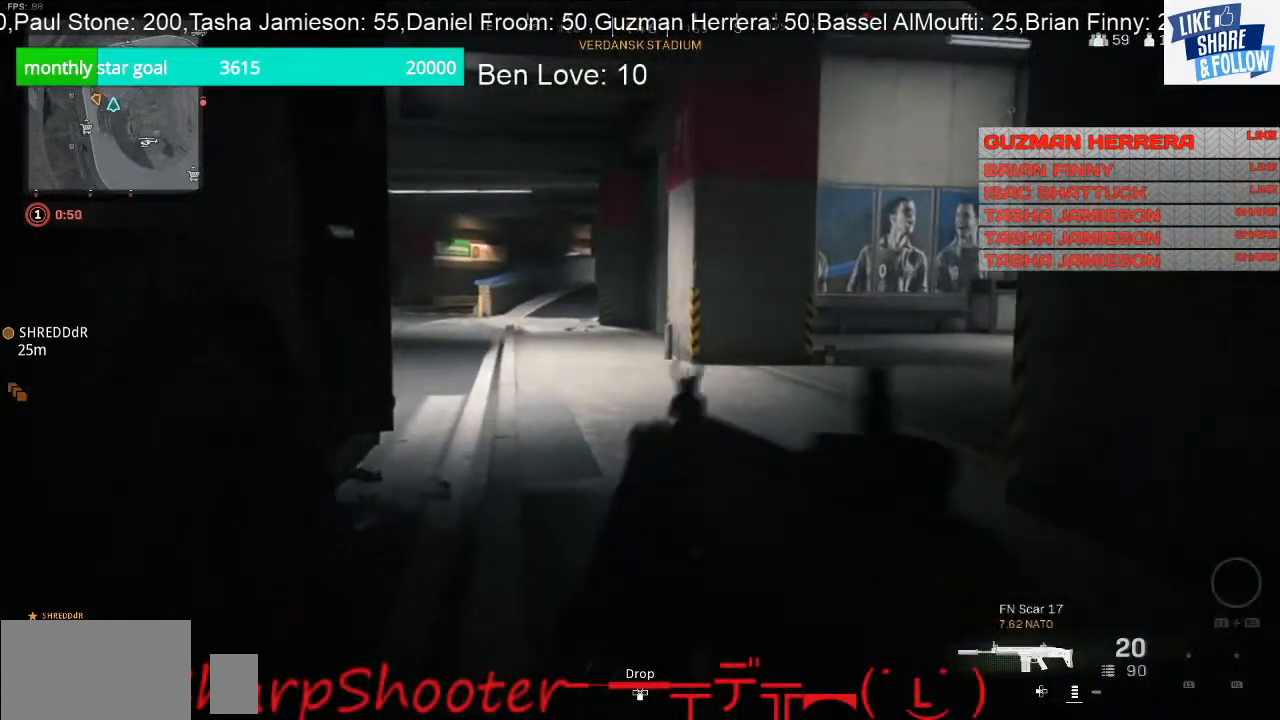
{"buttons": [], "left_stick": "up-left", "right_stick": "center", "events": [[233, "right_stick", "right"], [433, "right_stick", "center"]]}
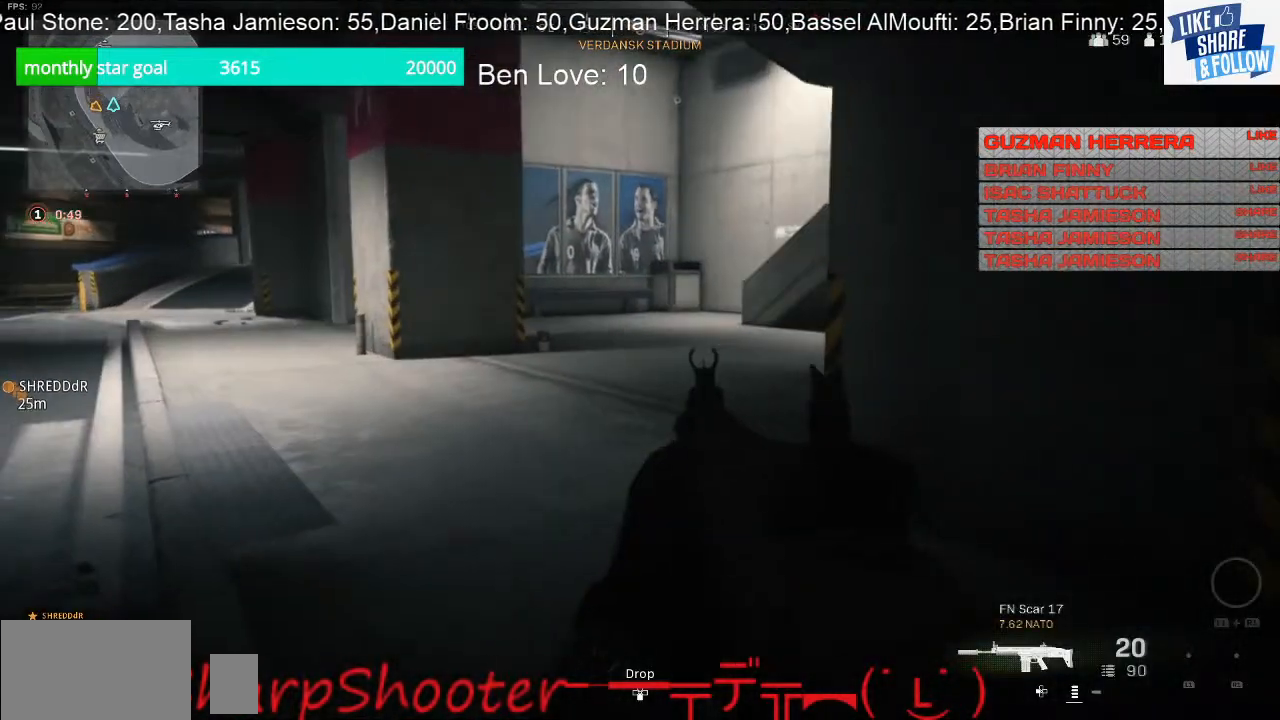
{"buttons": [], "left_stick": "up-left", "right_stick": "center", "events": [[300, "right_stick", "right"], [500, "right_stick", "center"]]}
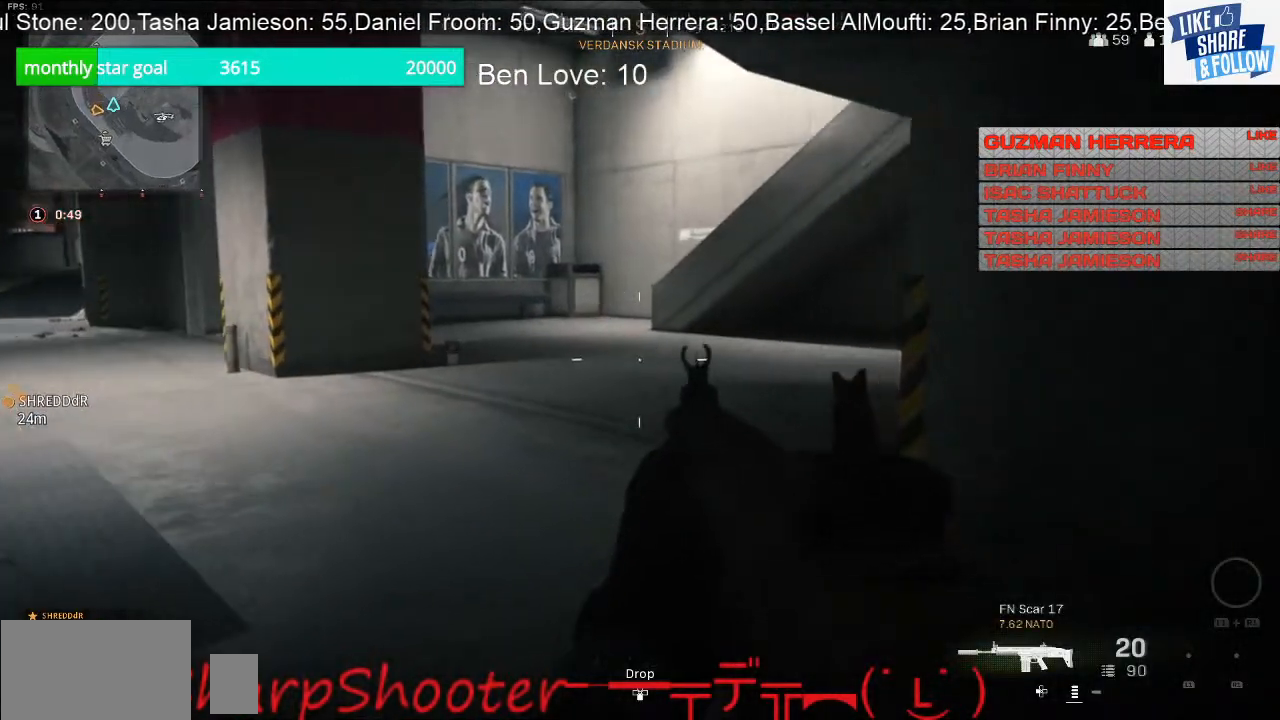
{"buttons": [], "left_stick": "up-left", "right_stick": "center", "events": [[200, "right_stick", "up"], [400, "right_stick", "center"]]}
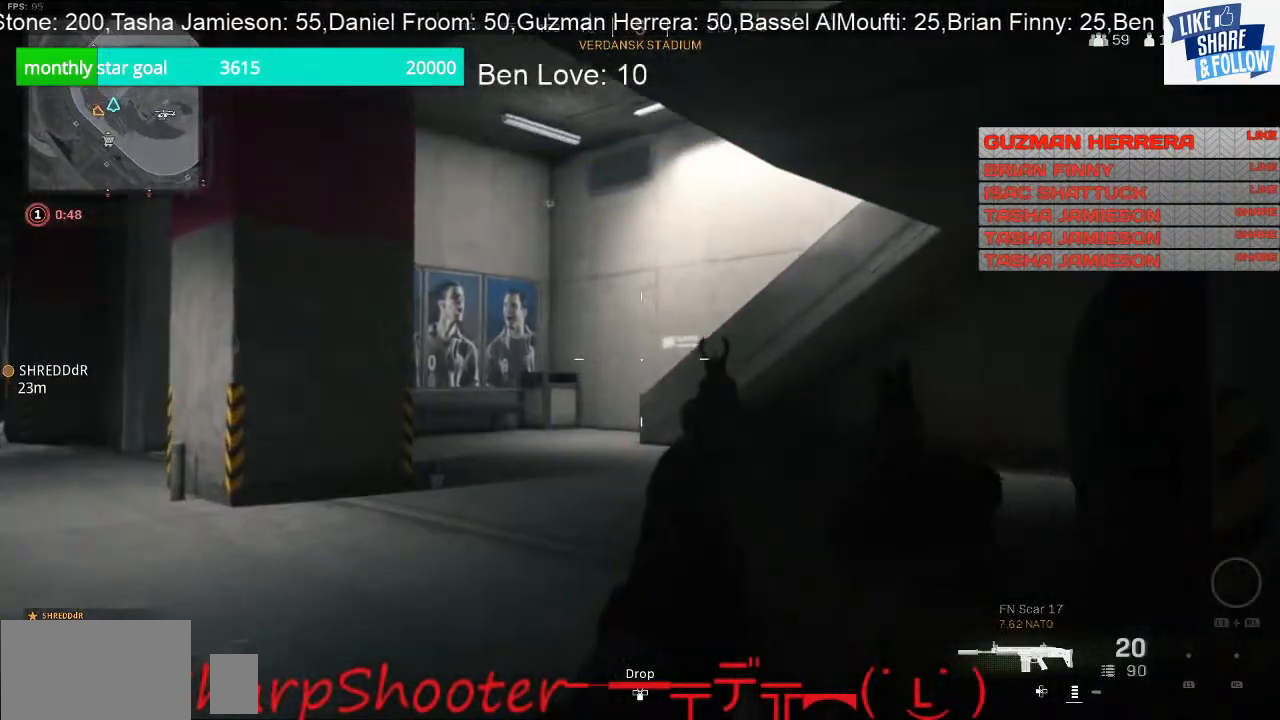
{"buttons": [], "left_stick": "up", "right_stick": "left", "events": [[200, "right_stick", "down-left"], [233, "left_stick", "up"], [400, "right_stick", "left"]]}
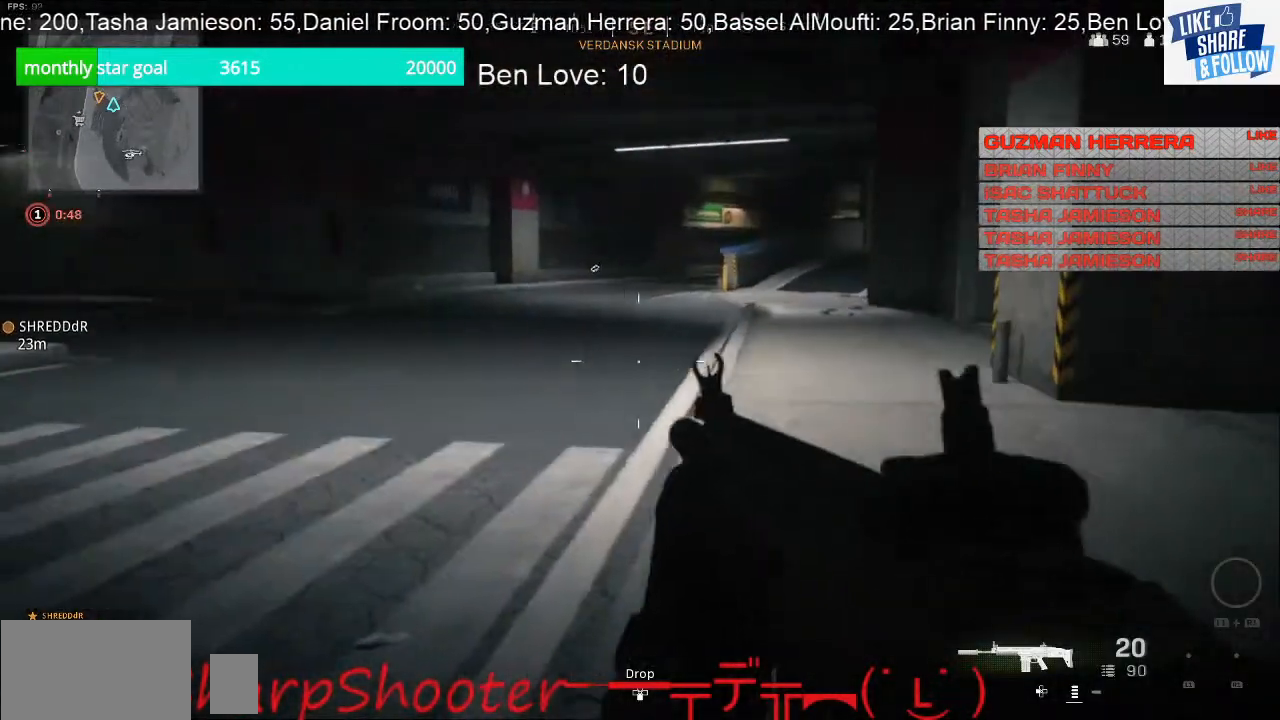
{"buttons": [], "left_stick": "up-right", "right_stick": "center", "events": [[33, "right_stick", "center"], [233, "right_stick", "left"], [467, "left_stick", "up-right"], [500, "right_stick", "center"]]}
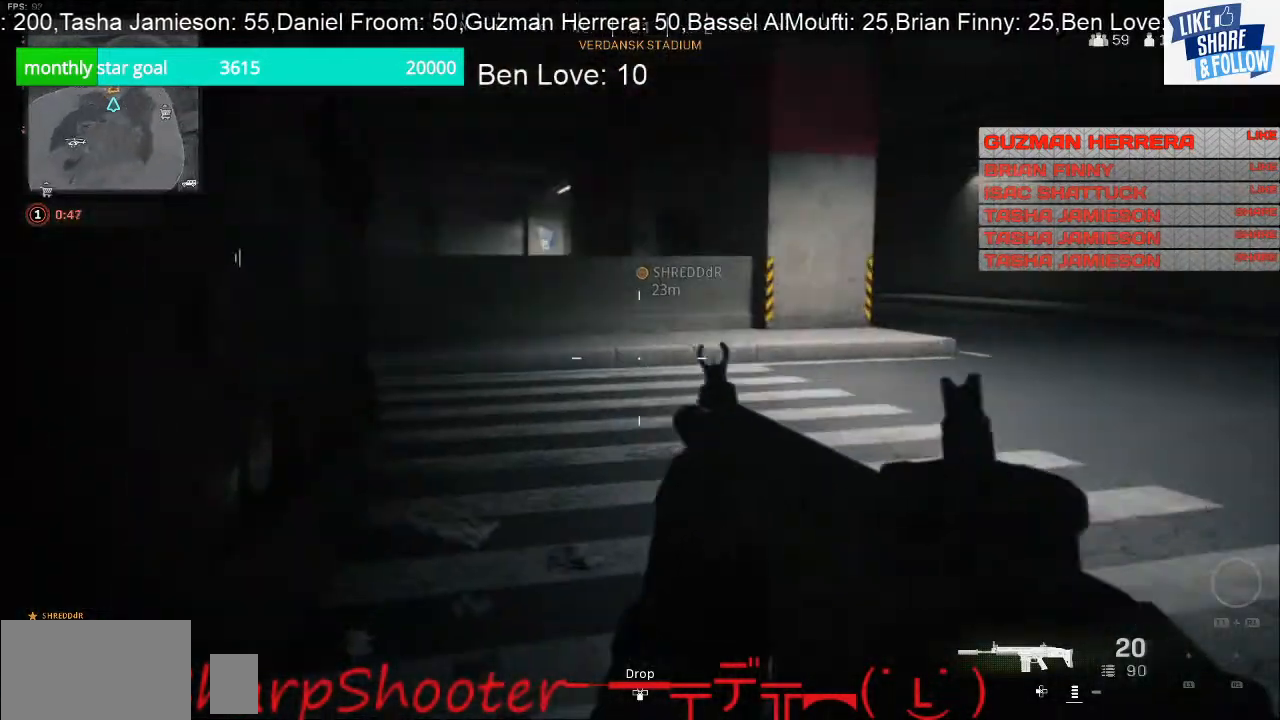
{"buttons": [], "left_stick": "up-right", "right_stick": "center", "events": []}
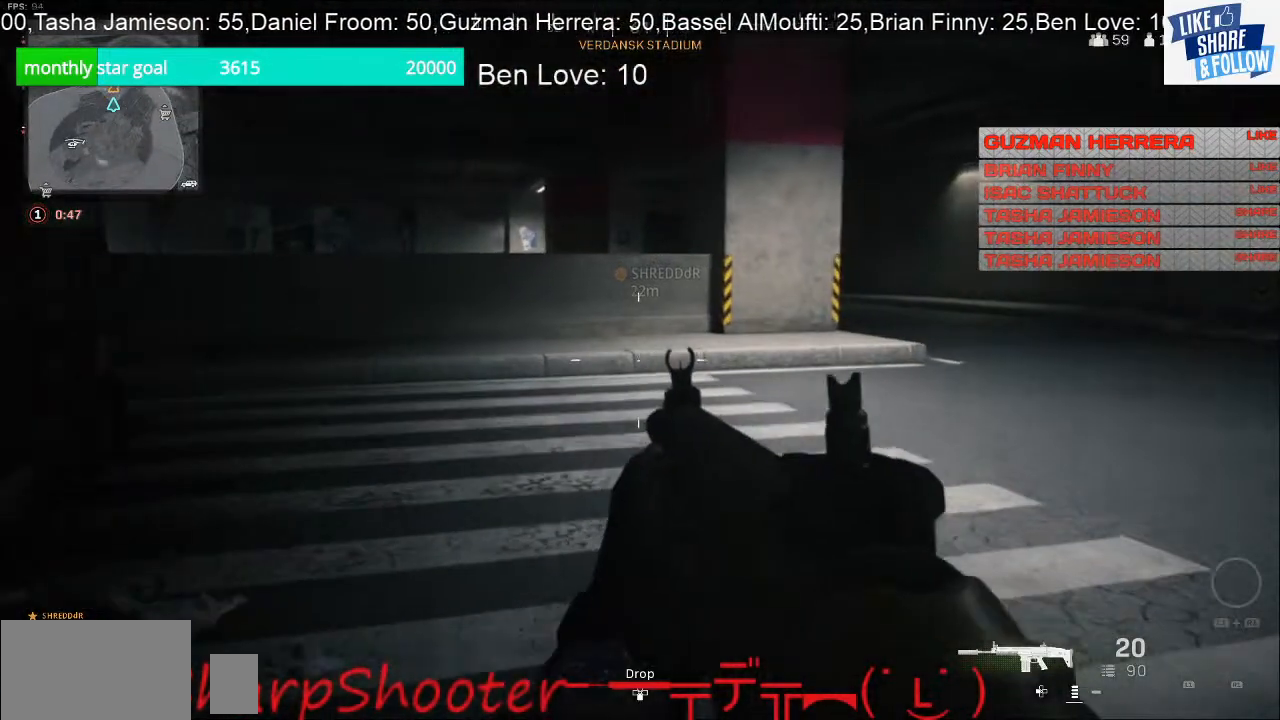
{"buttons": [], "left_stick": "up-right", "right_stick": "right", "events": [[200, "right_stick", "left"], [300, "right_stick", "center"], [433, "right_stick", "right"]]}
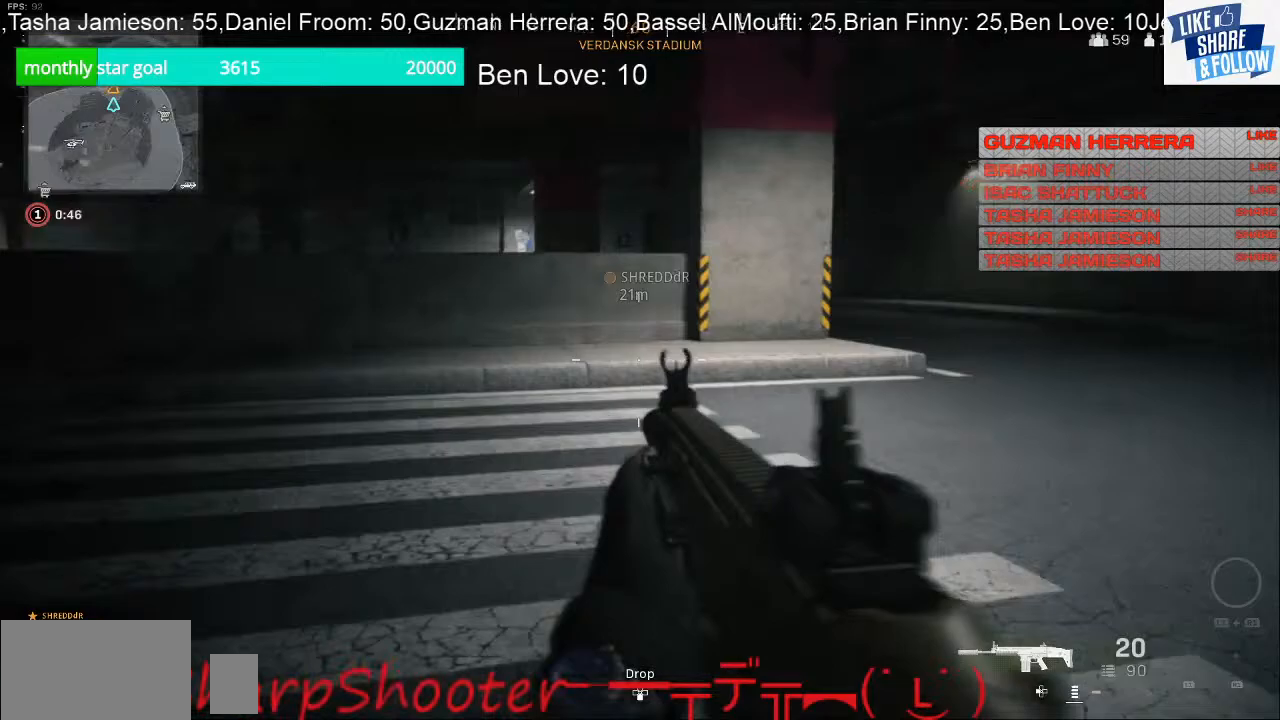
{"buttons": [], "left_stick": "up-left", "right_stick": "center", "events": [[33, "left_stick", "up"], [233, "right_stick", "center"], [367, "left_stick", "up-left"]]}
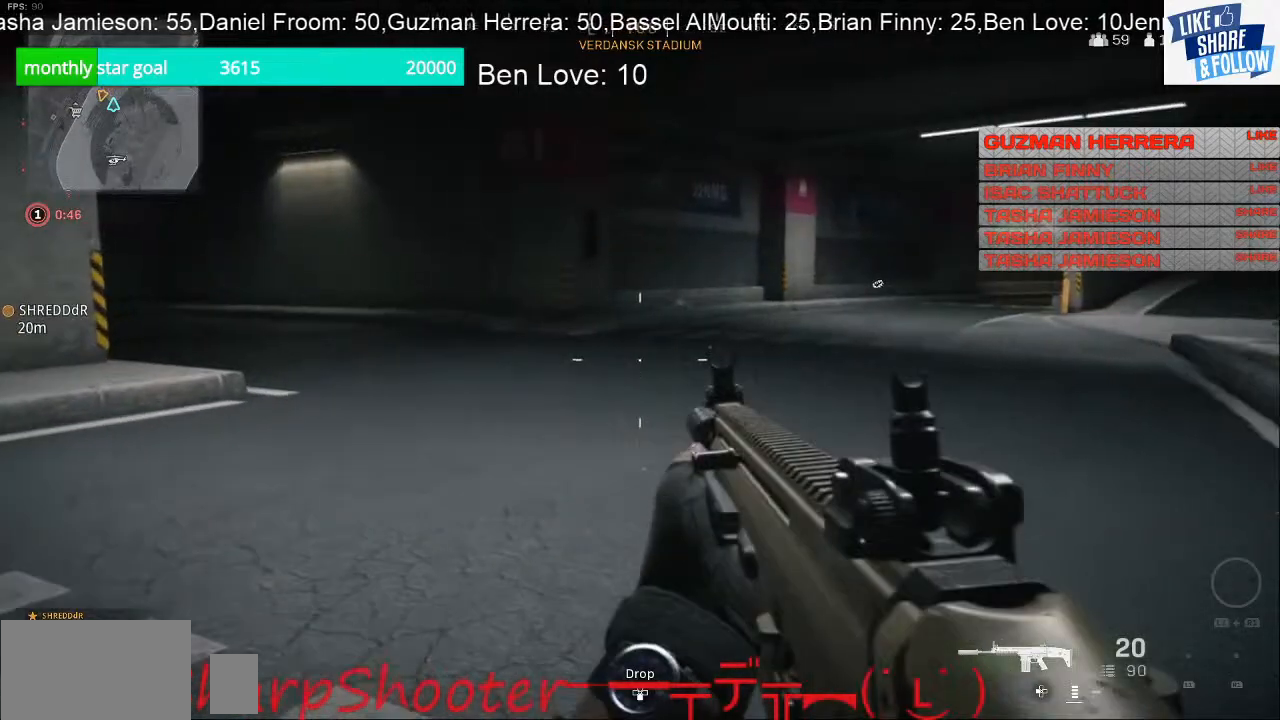
{"buttons": [], "left_stick": "up-left", "right_stick": "center", "events": [[133, "right_stick", "right"], [333, "right_stick", "center"]]}
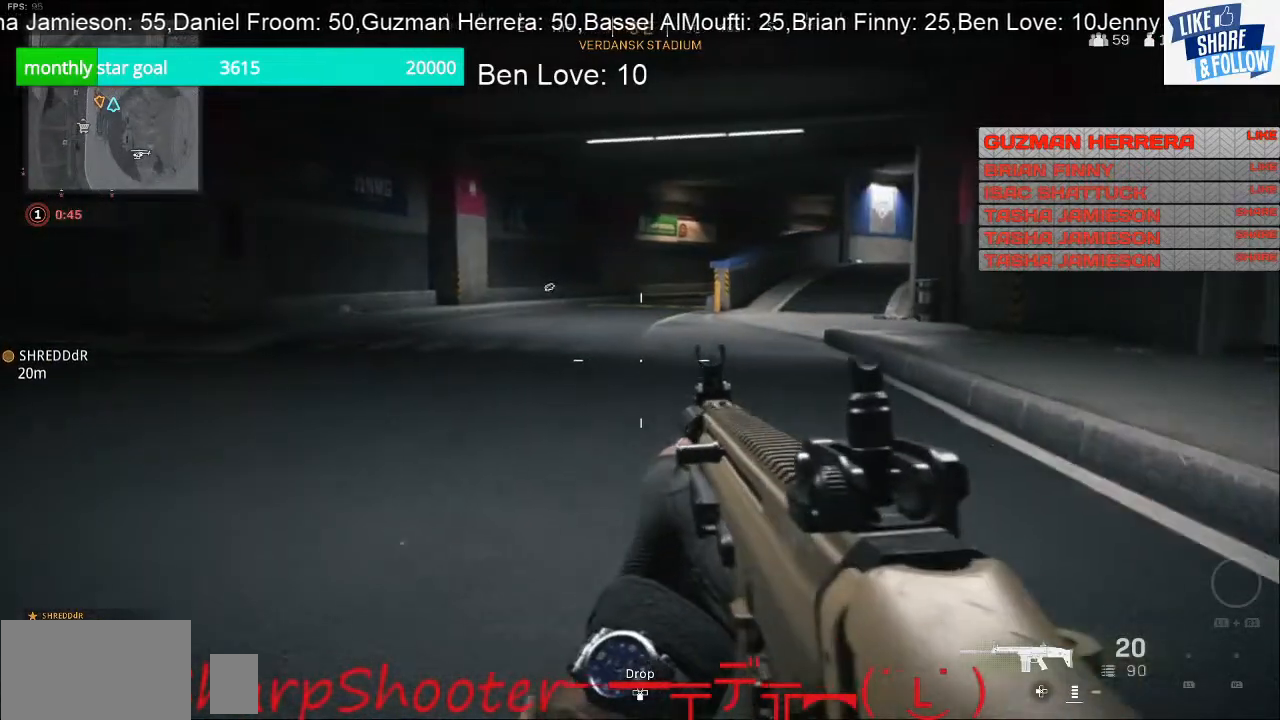
{"buttons": [], "left_stick": "up-left", "right_stick": "center", "events": []}
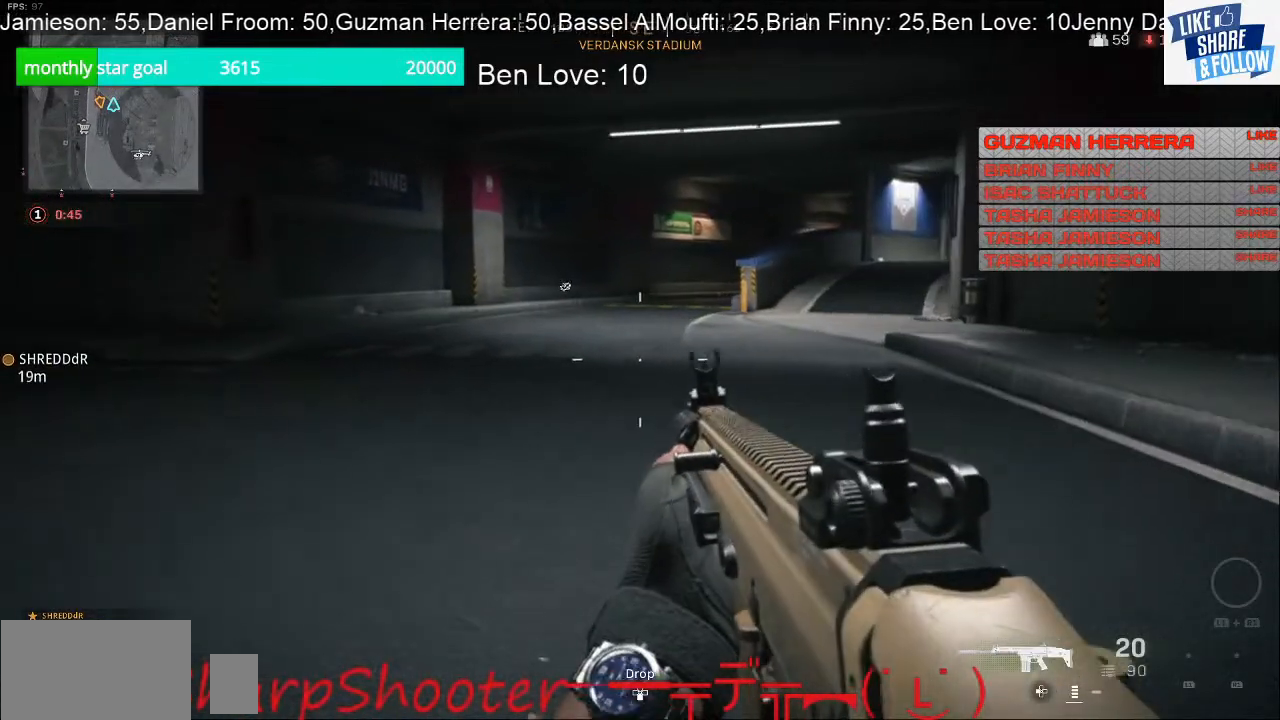
{"buttons": [], "left_stick": "up-left", "right_stick": "center", "events": [[200, "right_stick", "left"], [300, "right_stick", "center"]]}
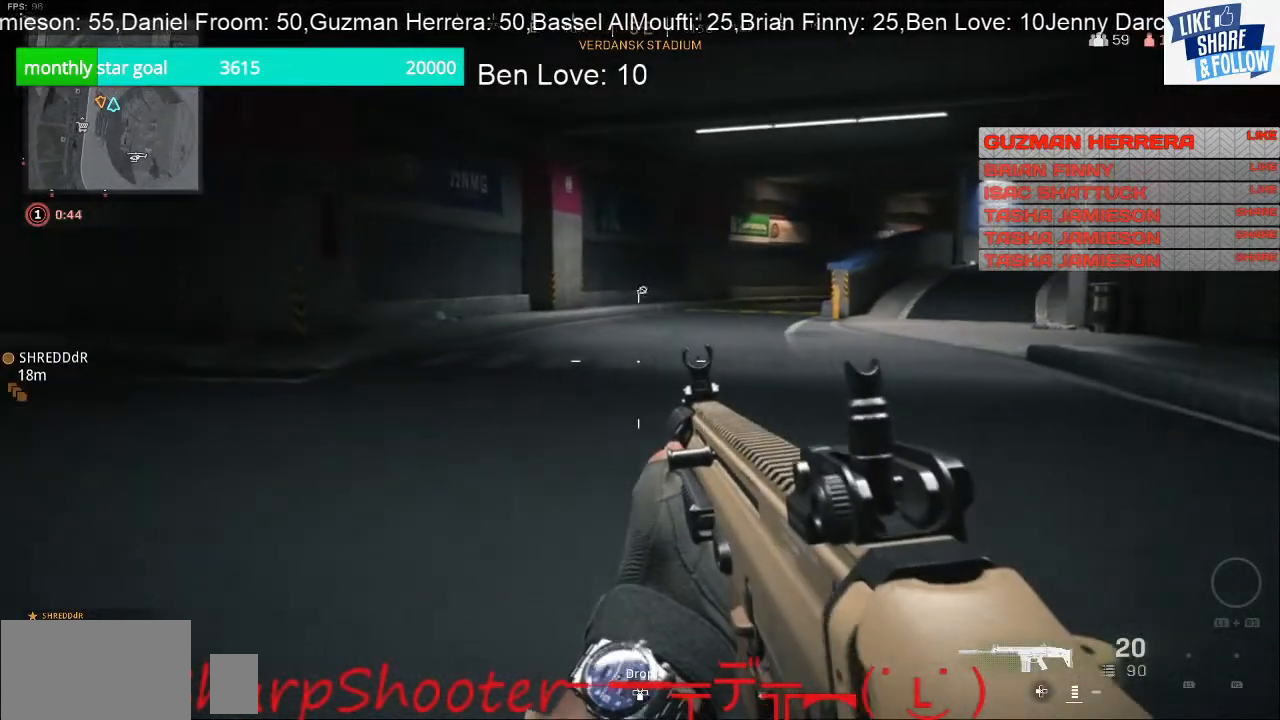
{"buttons": [], "left_stick": "up", "right_stick": "center", "events": [[167, "right_stick", "left"], [300, "left_stick", "up"], [433, "right_stick", "center"]]}
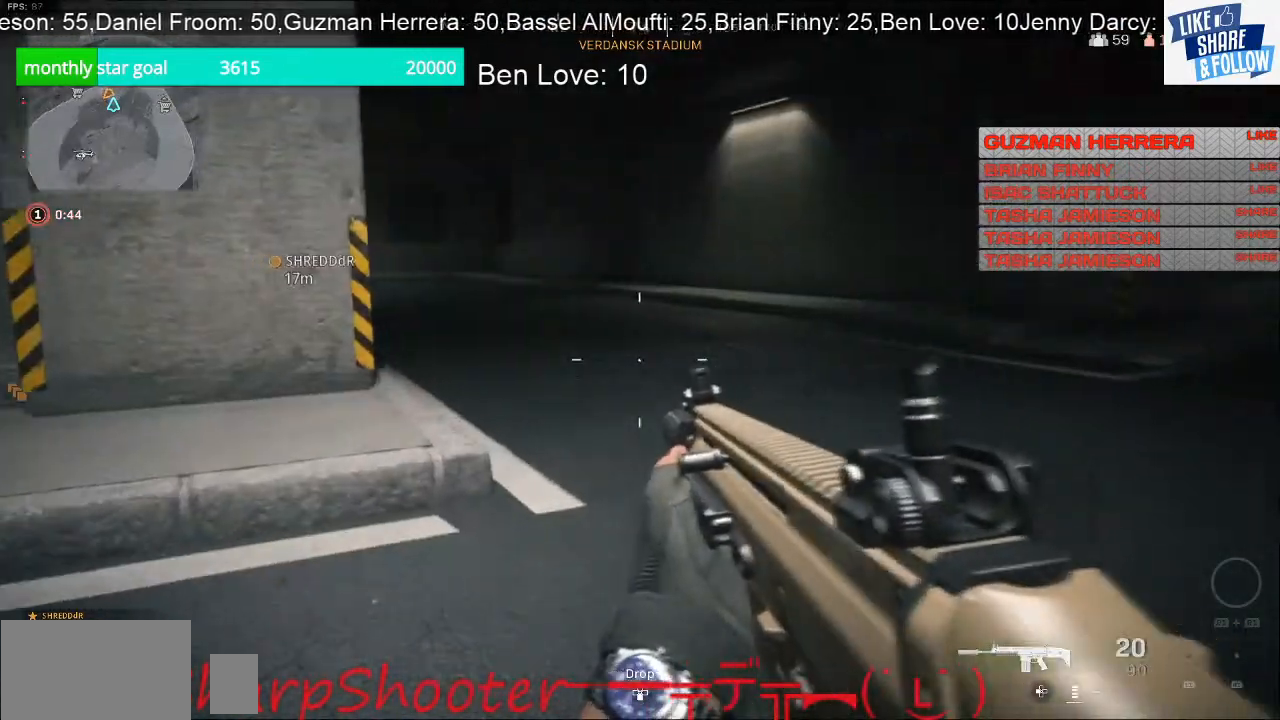
{"buttons": [], "left_stick": "up", "right_stick": "left", "events": [[233, "right_stick", "left"]]}
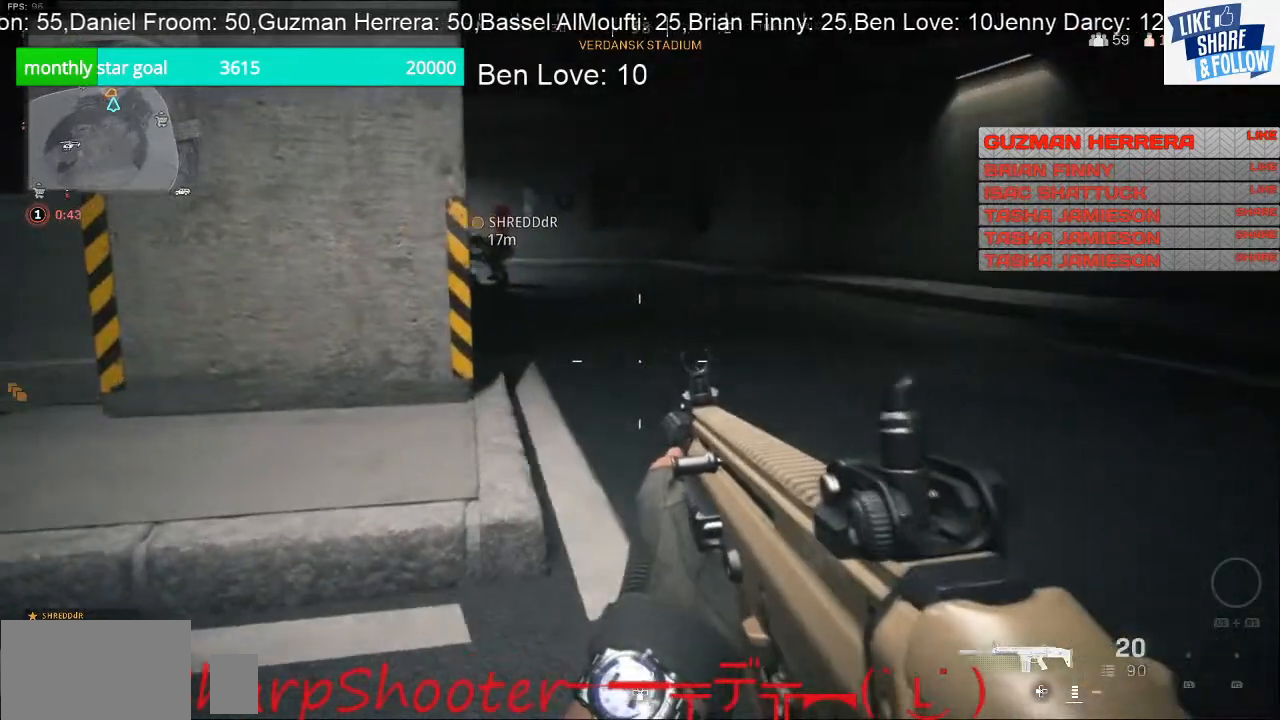
{"buttons": [], "left_stick": "up", "right_stick": "left", "events": []}
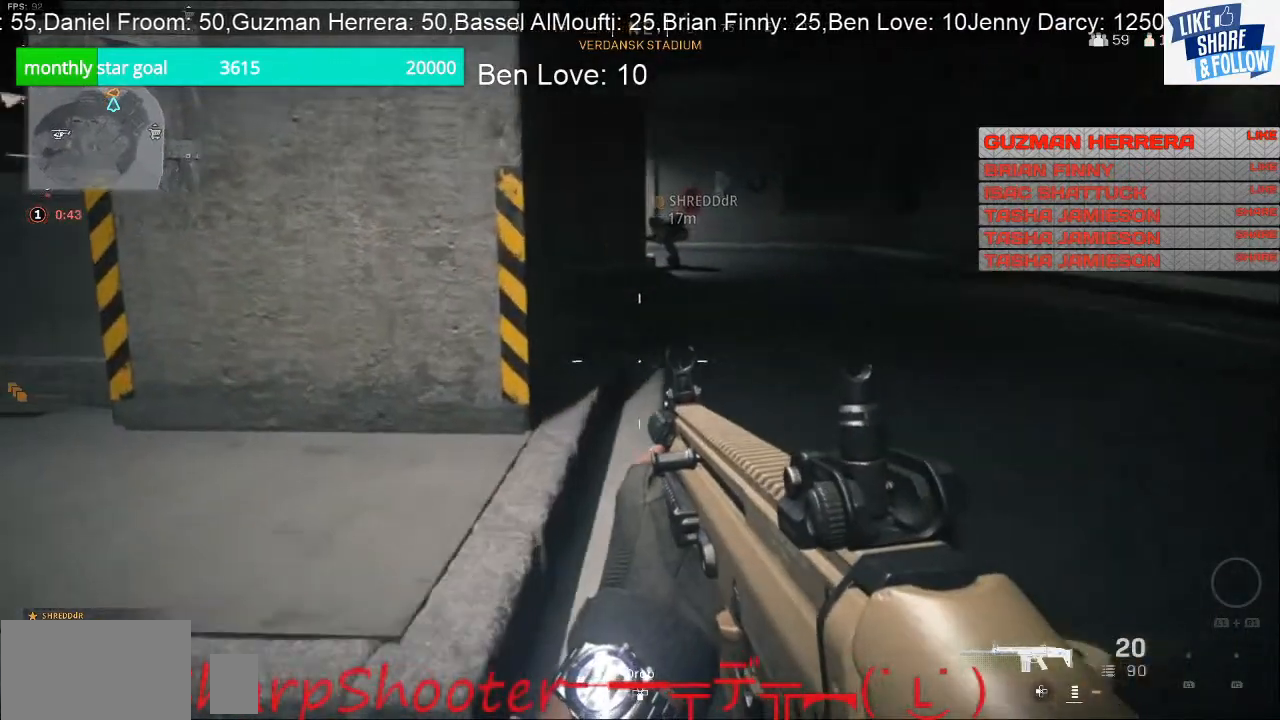
{"buttons": [], "left_stick": "up", "right_stick": "center", "events": [[267, "right_stick", "center"]]}
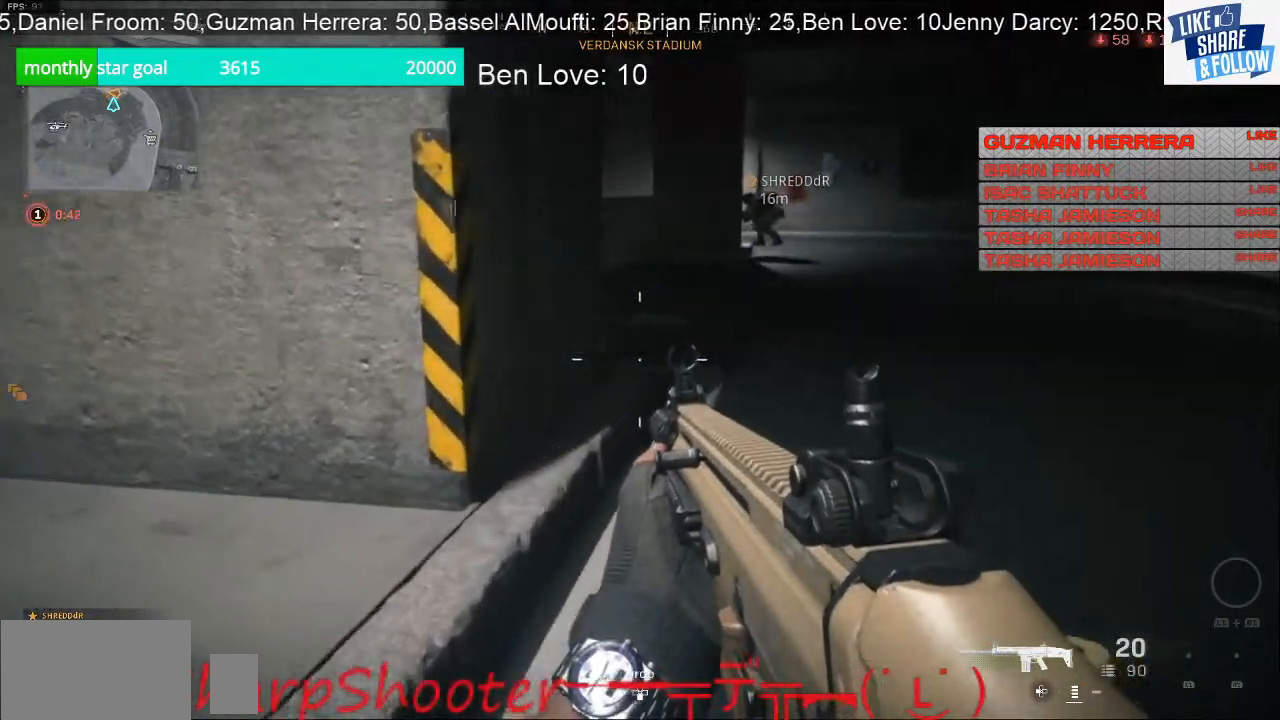
{"buttons": [], "left_stick": "up", "right_stick": "center", "events": []}
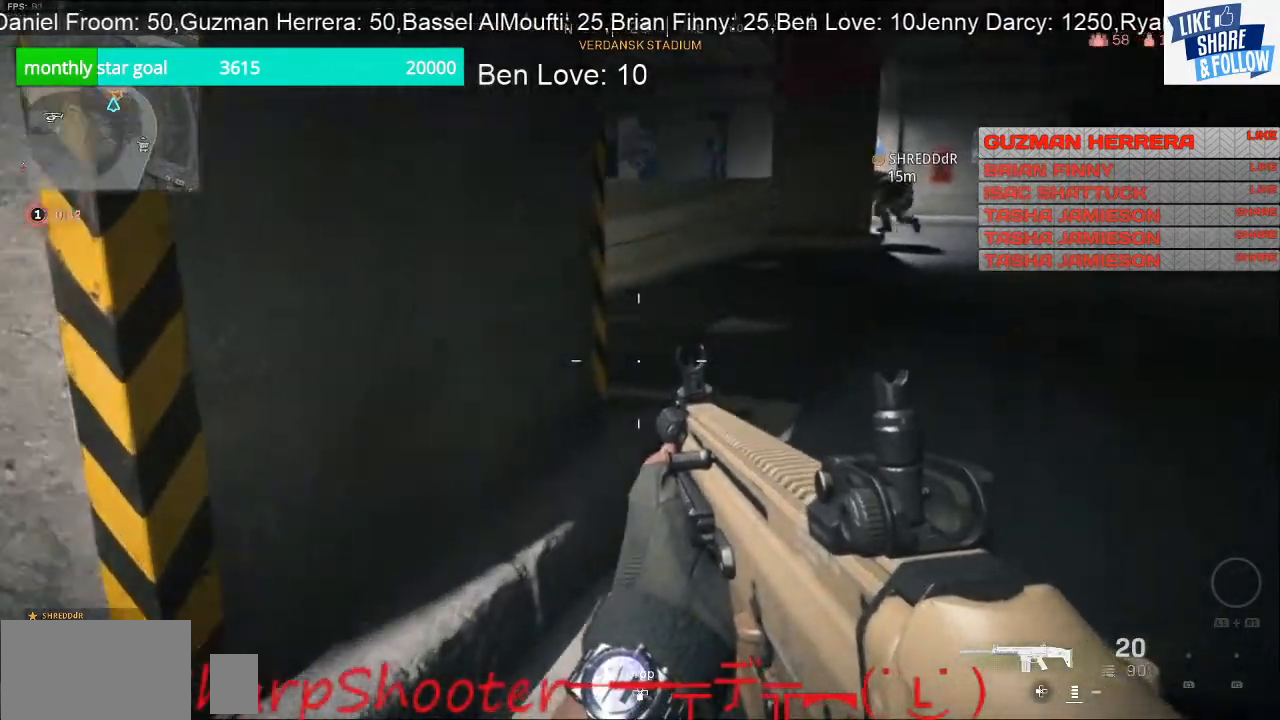
{"buttons": ["L2"], "left_stick": "up", "right_stick": "left", "events": [[300, "L2", "down"], [500, "right_stick", "left"]]}
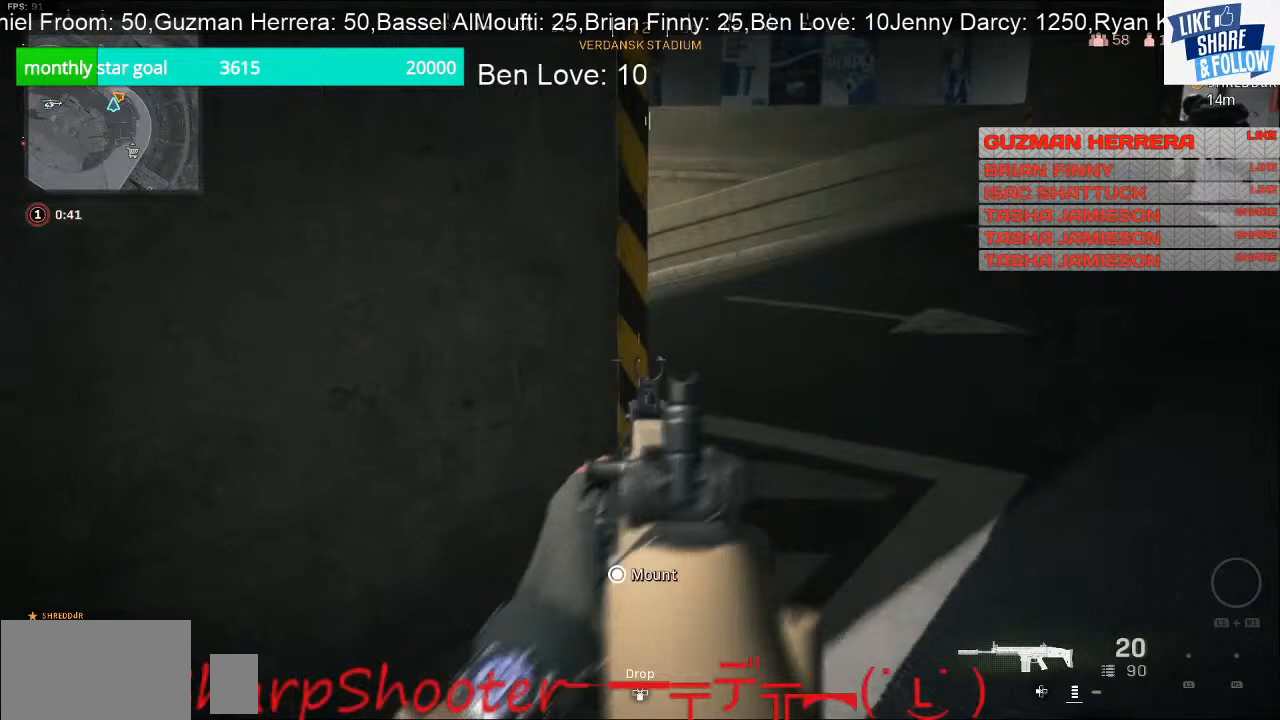
{"buttons": ["L2"], "left_stick": "up-right", "right_stick": "left", "events": [[67, "left_stick", "up-right"]]}
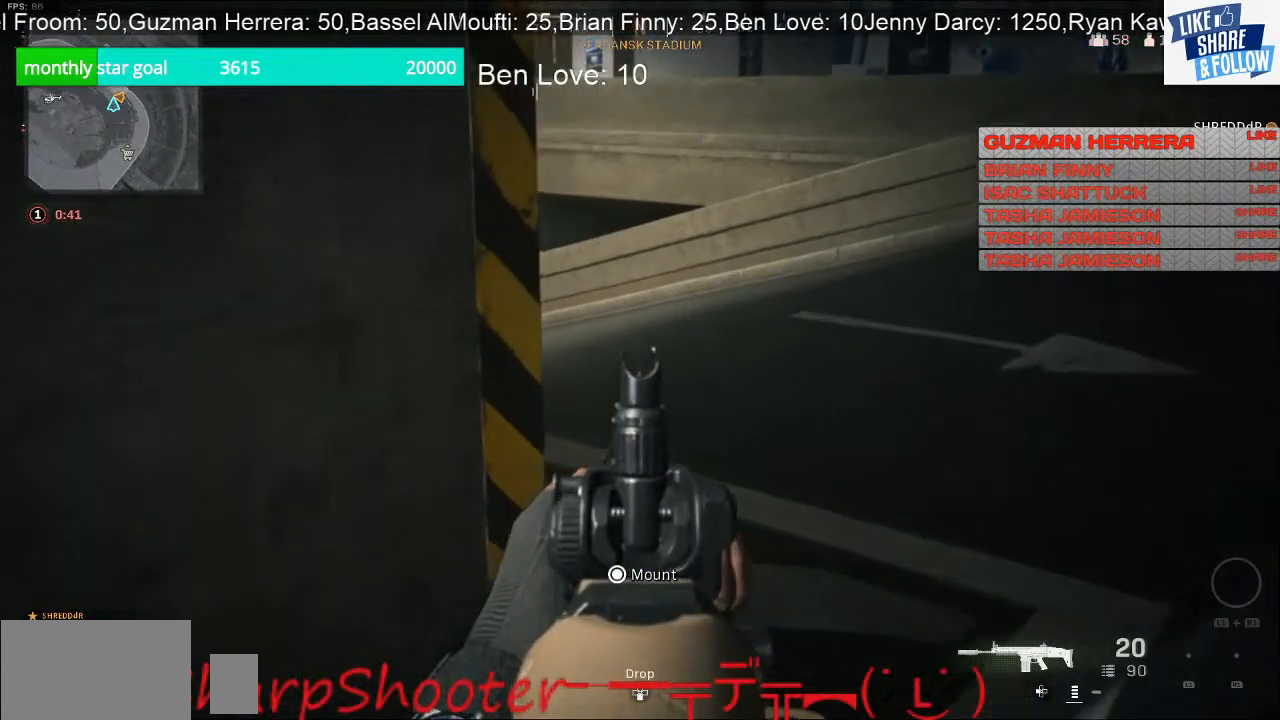
{"buttons": ["L2"], "left_stick": "center", "right_stick": "center", "events": [[300, "right_stick", "up-left"], [400, "right_stick", "center"], [500, "left_stick", "center"]]}
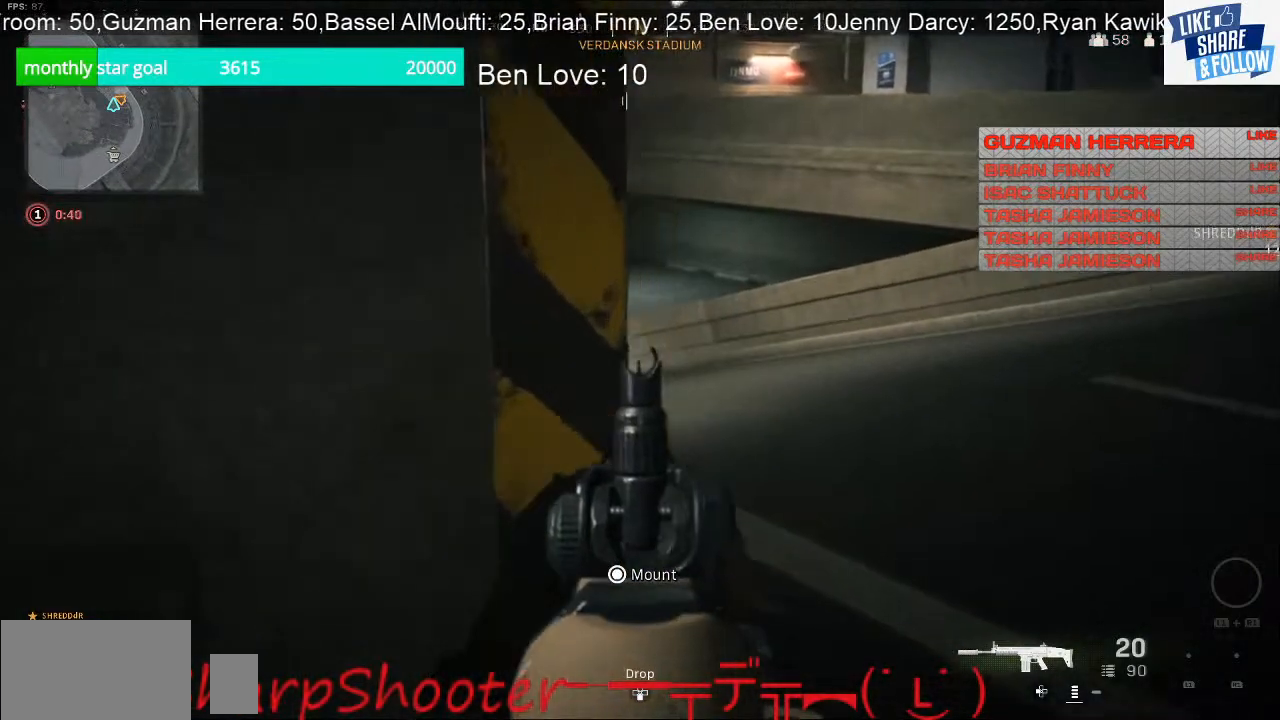
{"buttons": ["L2"], "left_stick": "down", "right_stick": "up-left", "events": [[267, "right_stick", "left"], [300, "left_stick", "down-right"], [400, "right_stick", "up-left"], [433, "left_stick", "down"]]}
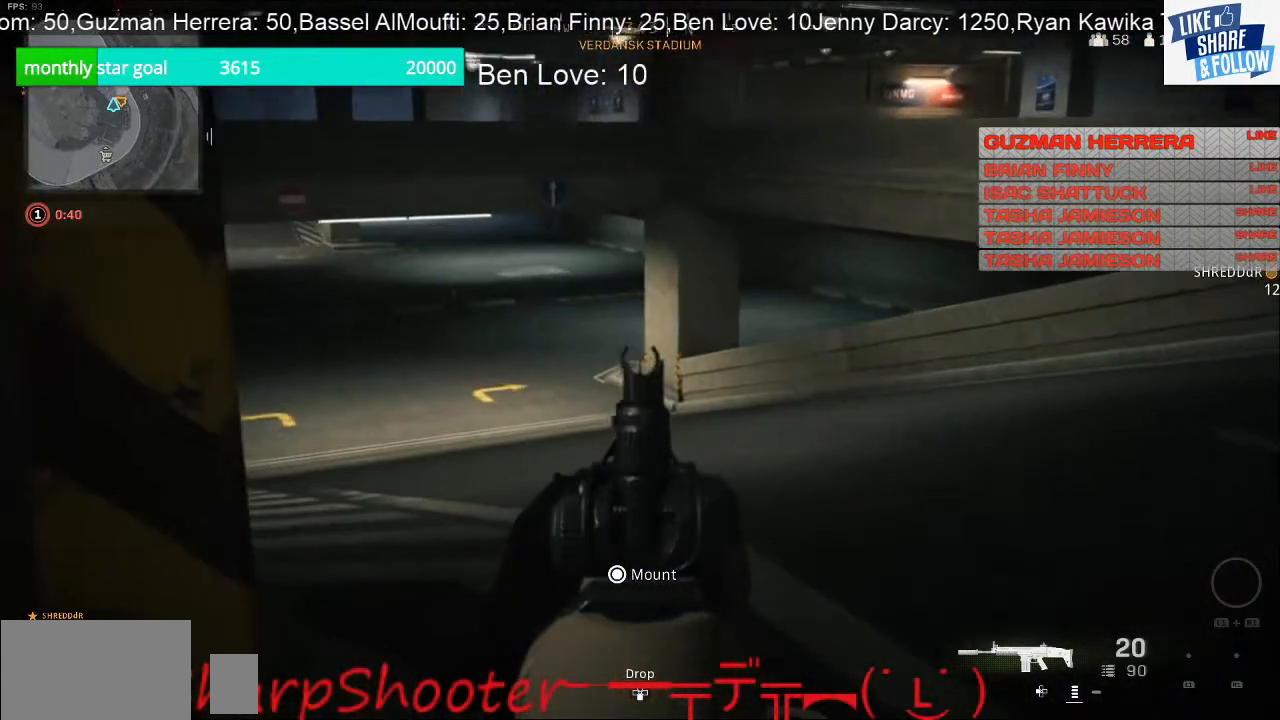
{"buttons": ["L2"], "left_stick": "center", "right_stick": "center", "events": [[100, "left_stick", "center"], [400, "right_stick", "center"]]}
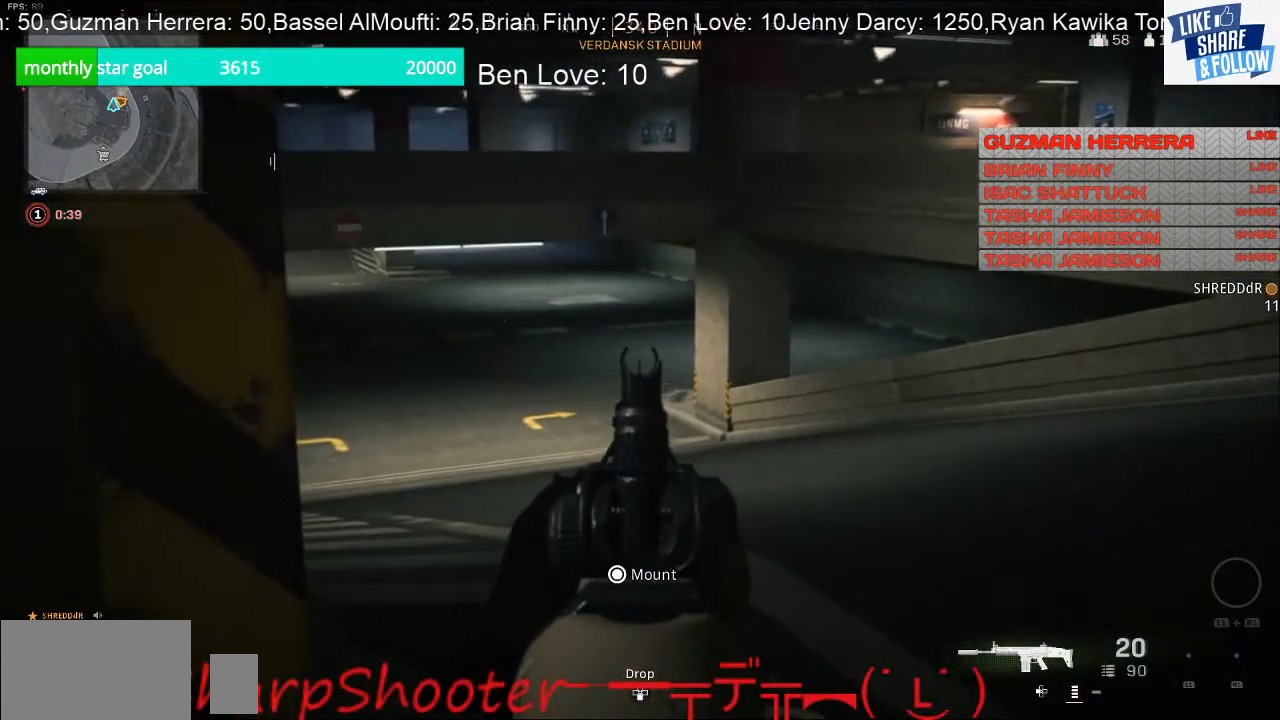
{"buttons": ["L2"], "left_stick": "center", "right_stick": "up-left", "events": [[33, "left_stick", "down"], [67, "right_stick", "left"], [133, "R3", "down"], [167, "right_stick", "center"], [433, "left_stick", "center"], [500, "R3", "up"], [500, "right_stick", "up-left"]]}
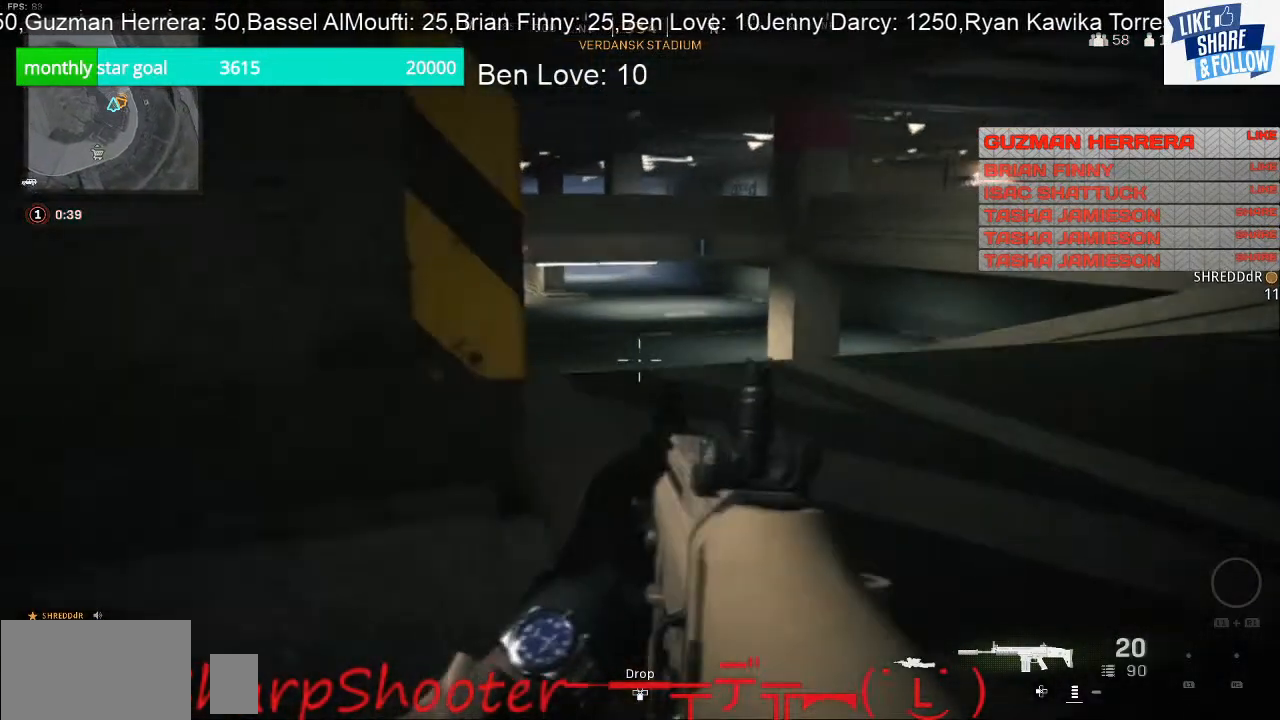
{"buttons": ["L2"], "left_stick": "center", "right_stick": "center", "events": [[167, "left_stick", "right"], [233, "right_stick", "center"], [333, "left_stick", "center"]]}
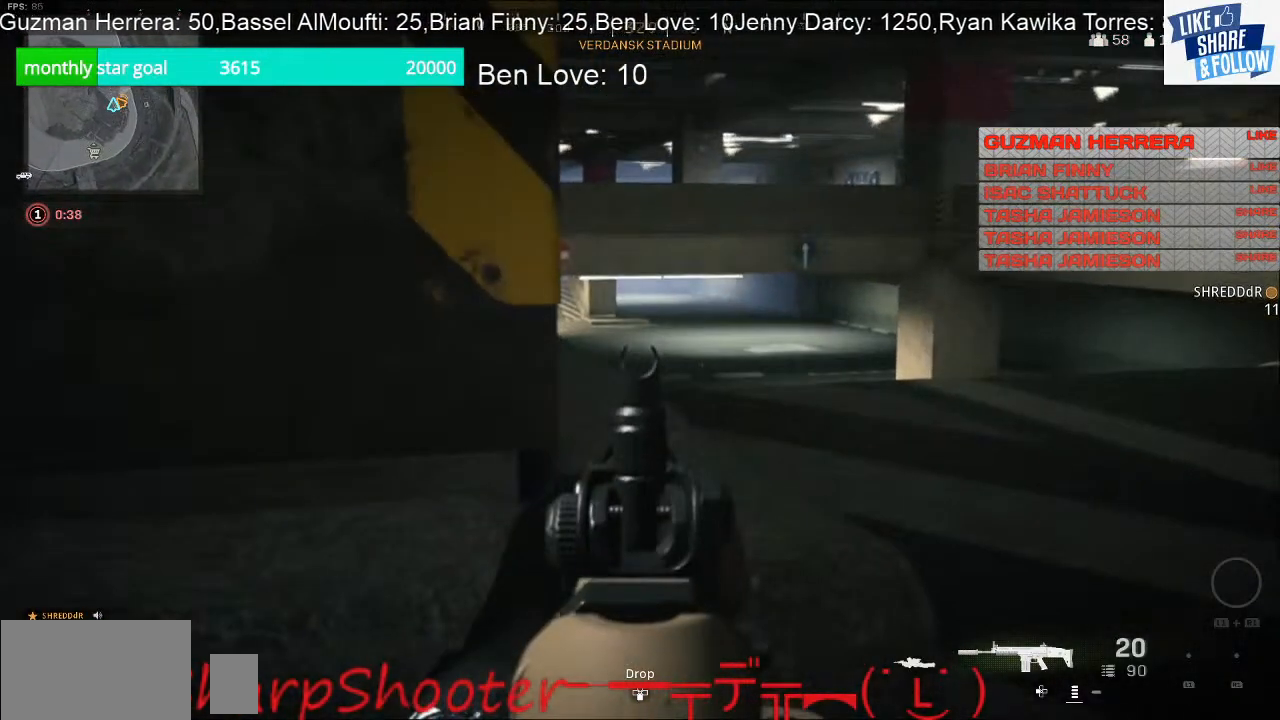
{"buttons": ["L2"], "left_stick": "center", "right_stick": "center", "events": []}
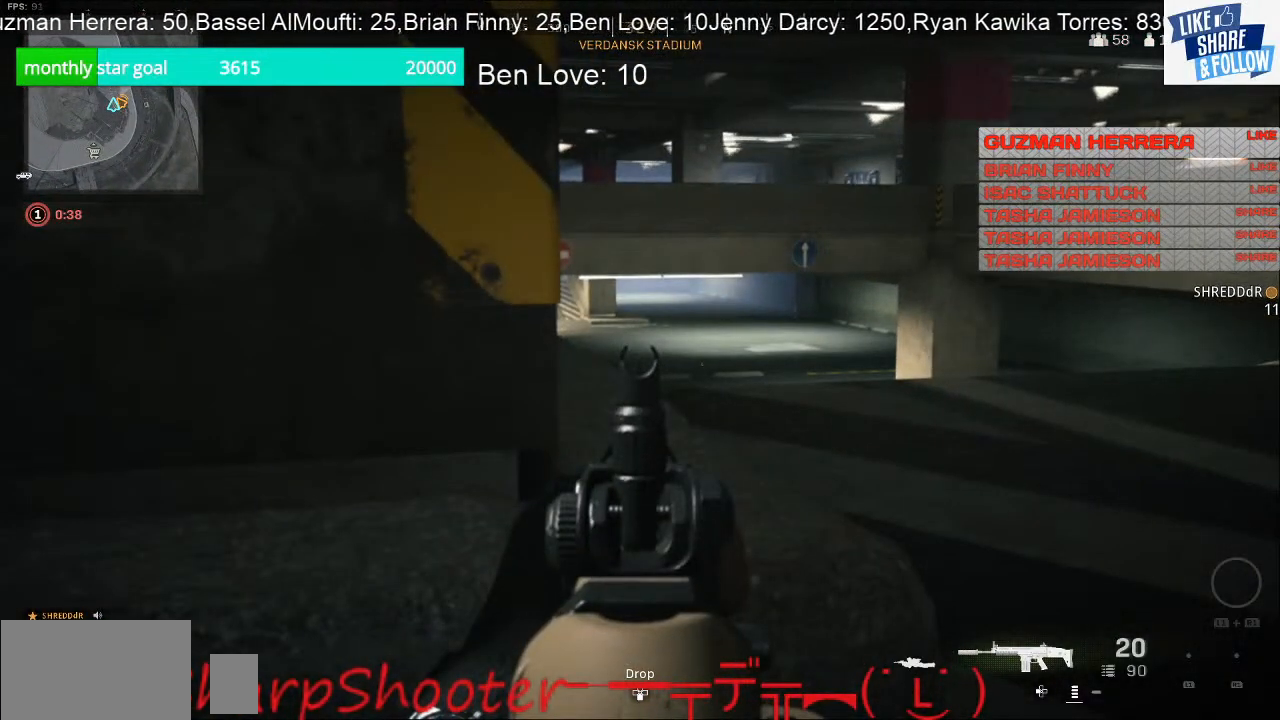
{"buttons": ["L2"], "left_stick": "center", "right_stick": "center", "events": []}